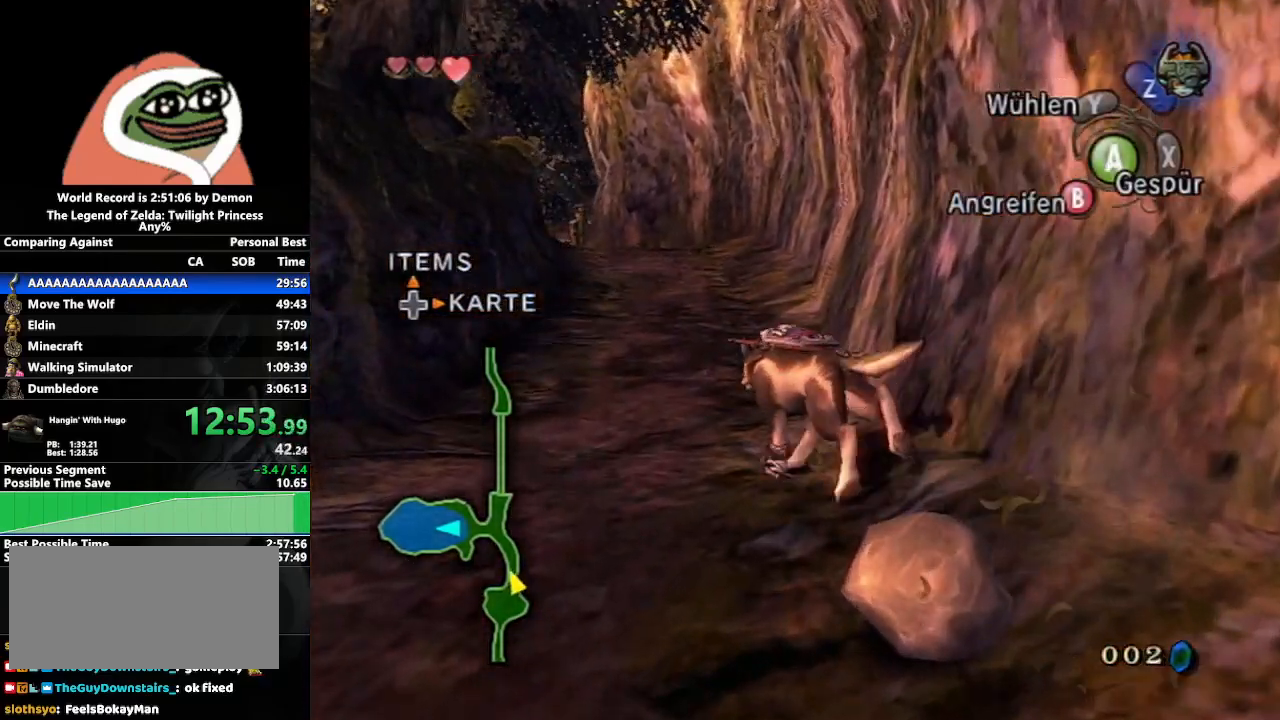
Gameplay with a controller (Nintendo layout); each line is a JSON object with the inputs held at the frame after it. "events" lists button and stick changes between this image and that frame as [ms after this image, input, new state], when the widget could be followed in between. Not read: L3 R3.
{"buttons": [], "left_stick": "up-left", "right_stick": "center", "events": [[83, "left_stick", "up-left"]]}
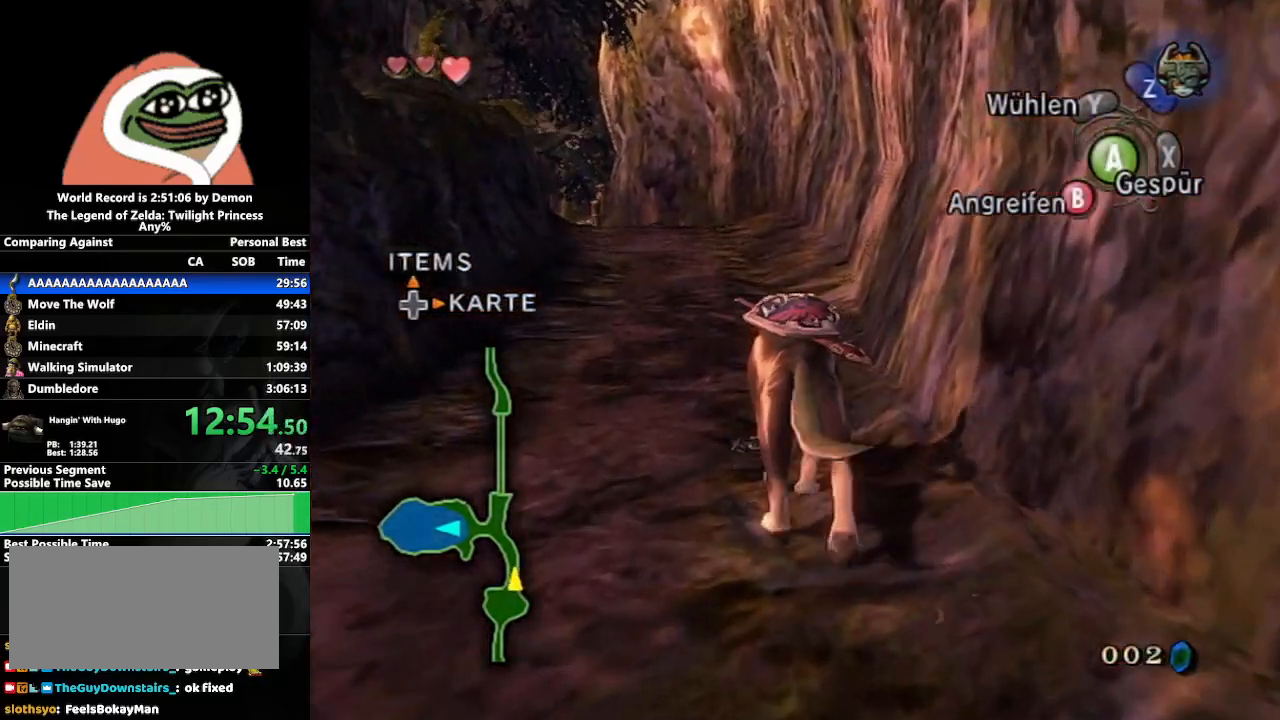
{"buttons": [], "left_stick": "up-left", "right_stick": "center", "events": []}
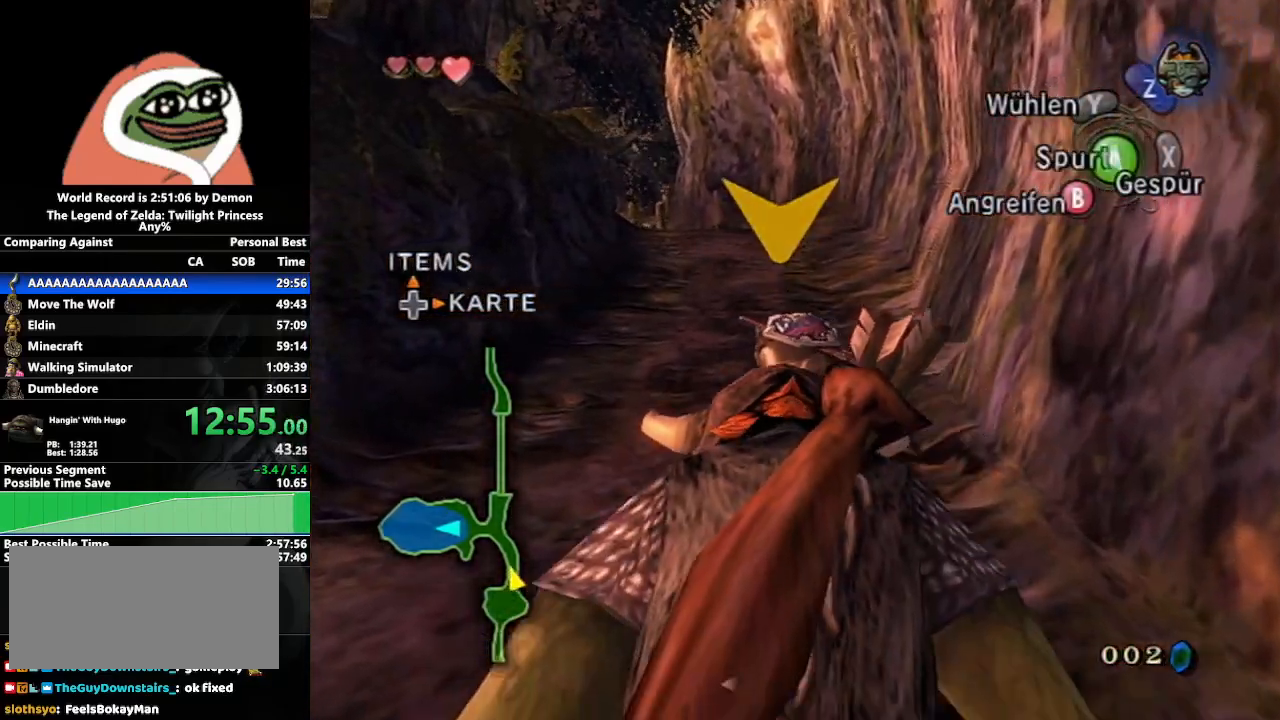
{"buttons": [], "left_stick": "up", "right_stick": "center", "events": [[333, "left_stick", "up"]]}
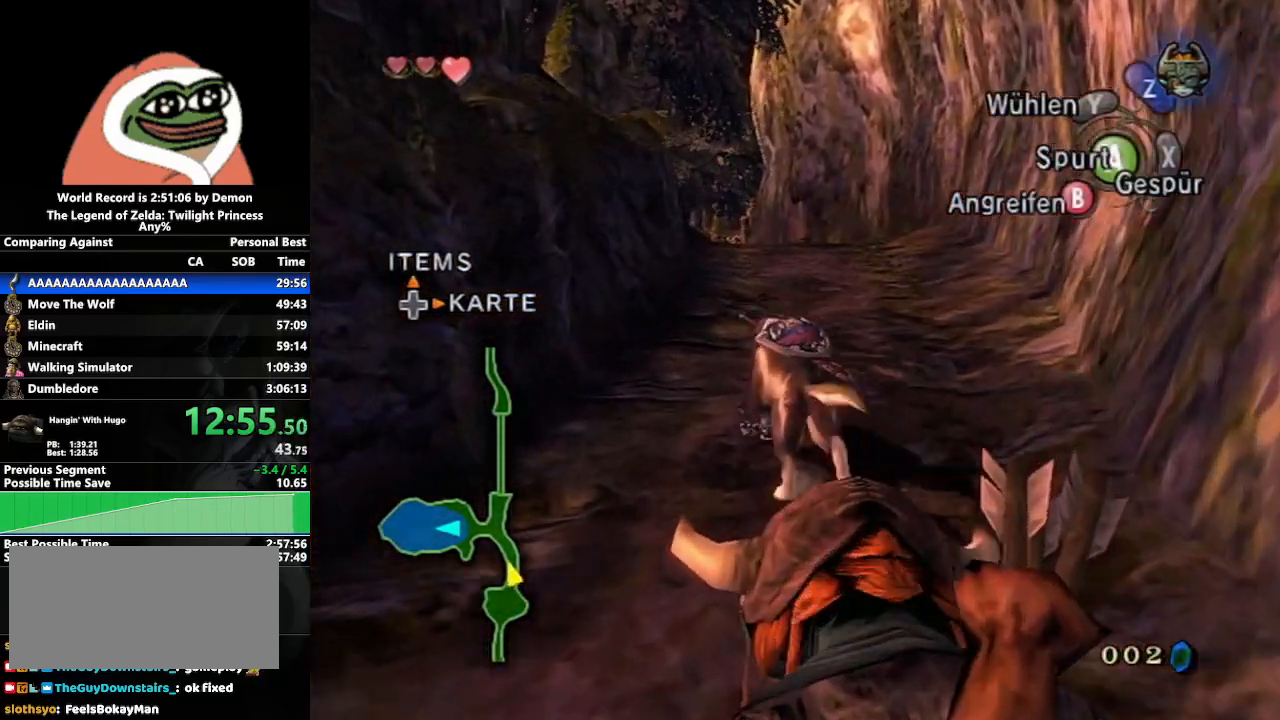
{"buttons": [], "left_stick": "up", "right_stick": "center", "events": []}
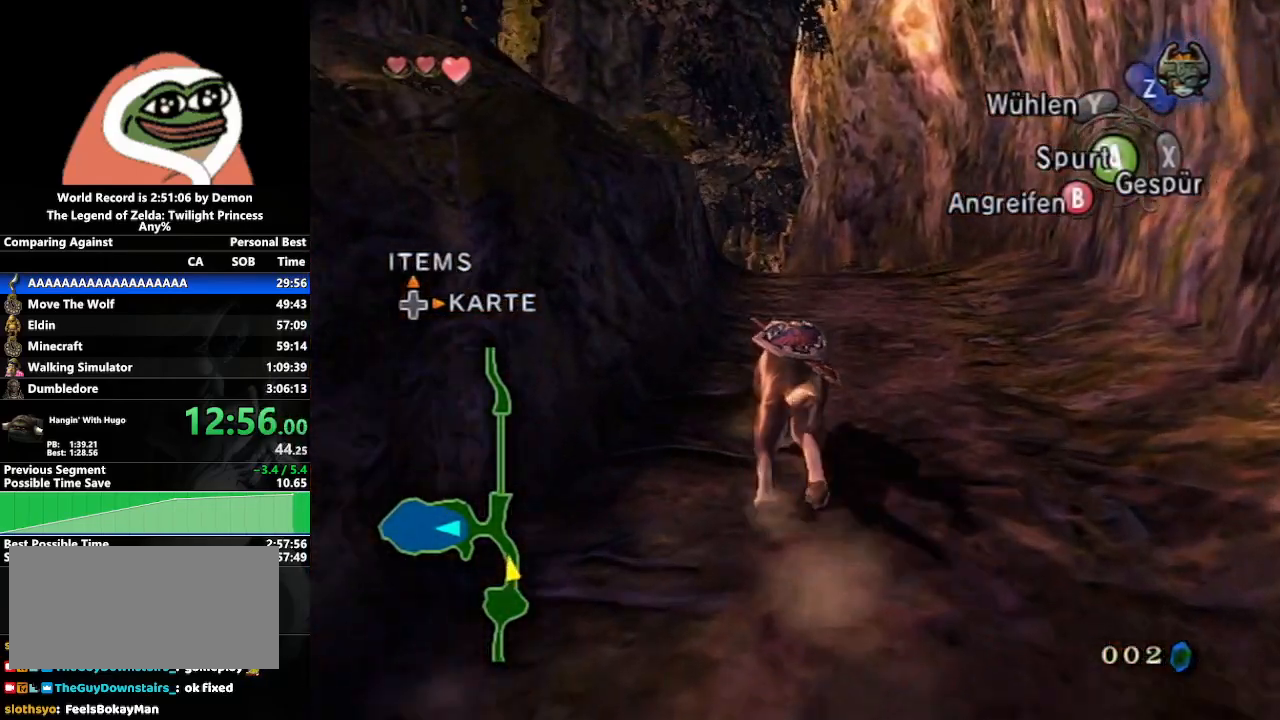
{"buttons": [], "left_stick": "up", "right_stick": "center", "events": []}
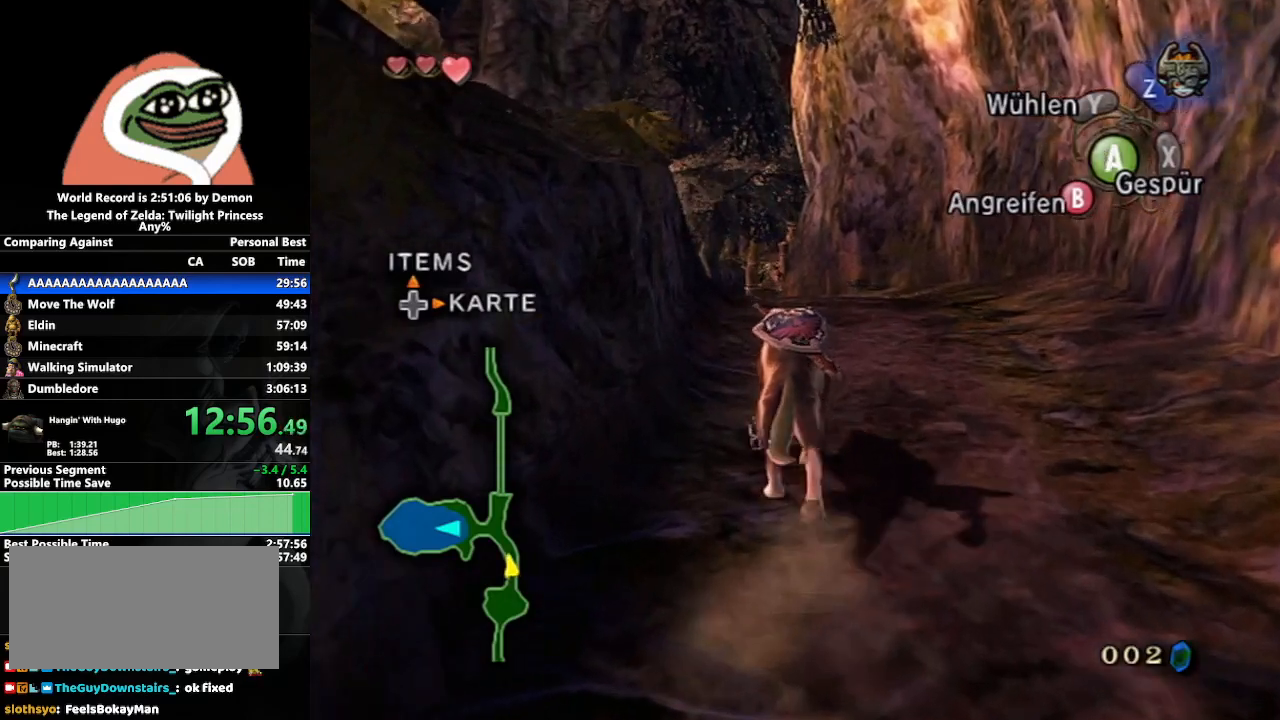
{"buttons": [], "left_stick": "up", "right_stick": "center", "events": []}
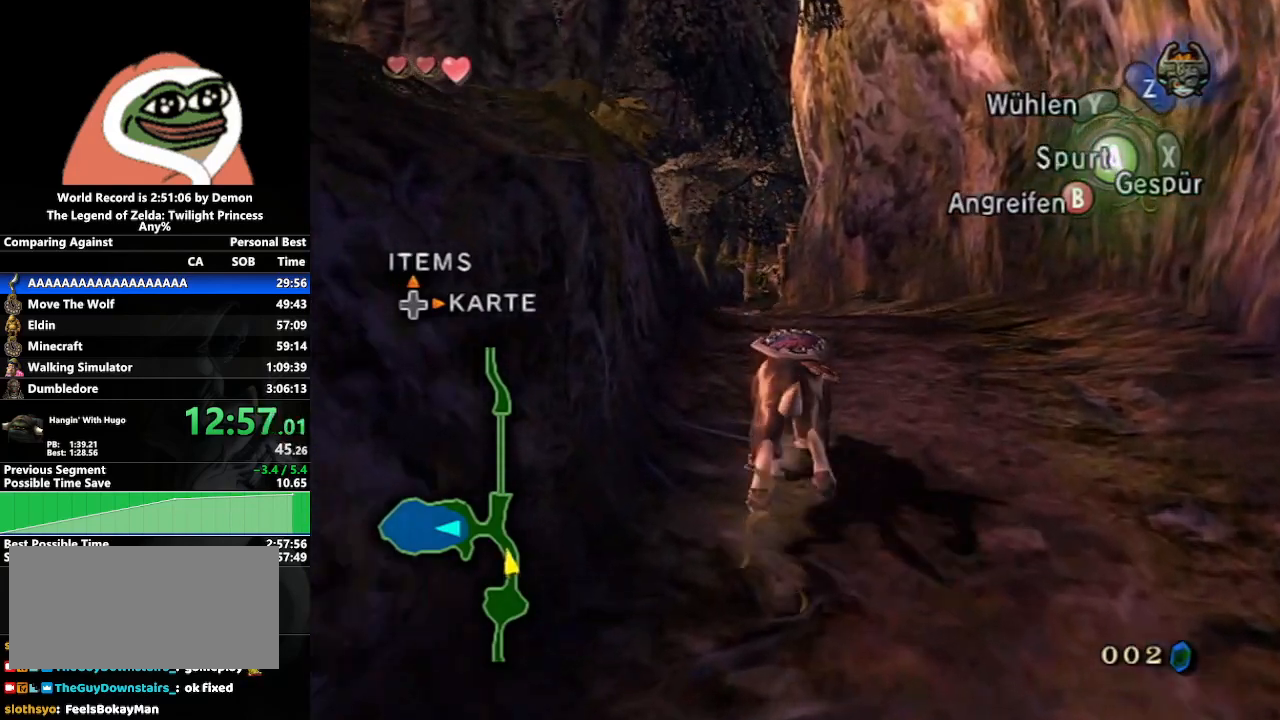
{"buttons": [], "left_stick": "up", "right_stick": "center", "events": []}
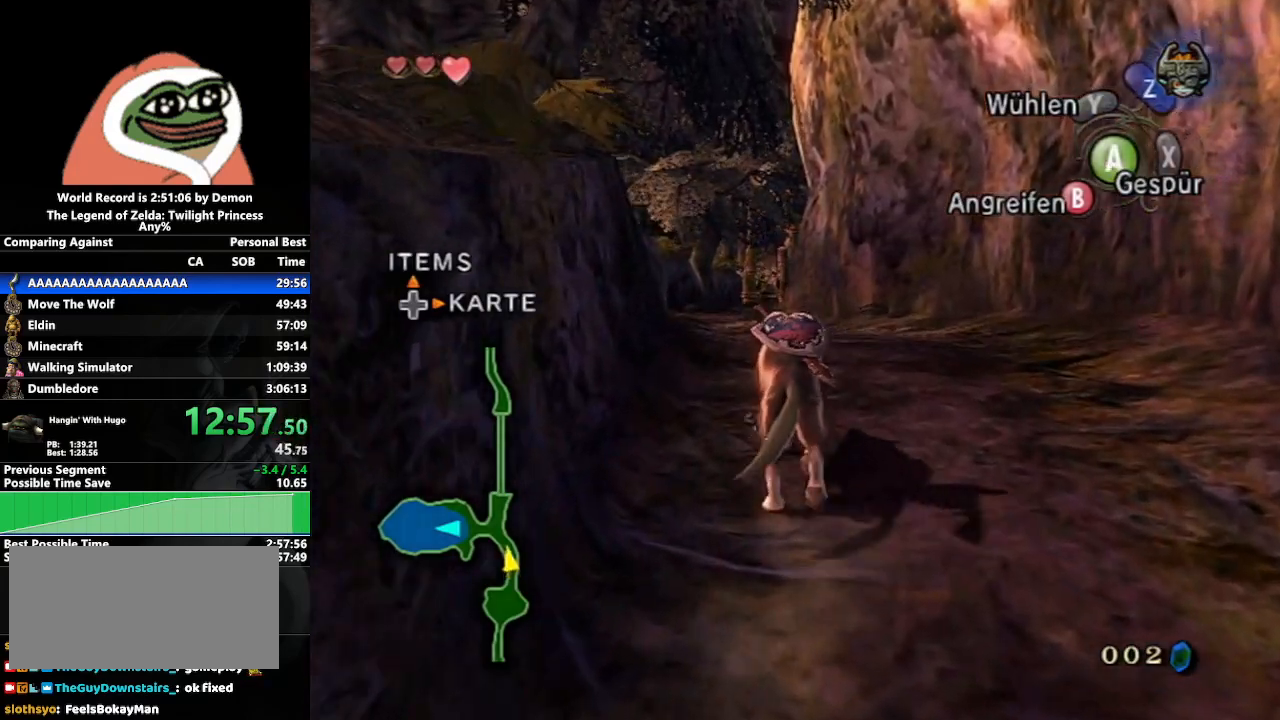
{"buttons": [], "left_stick": "up", "right_stick": "center", "events": []}
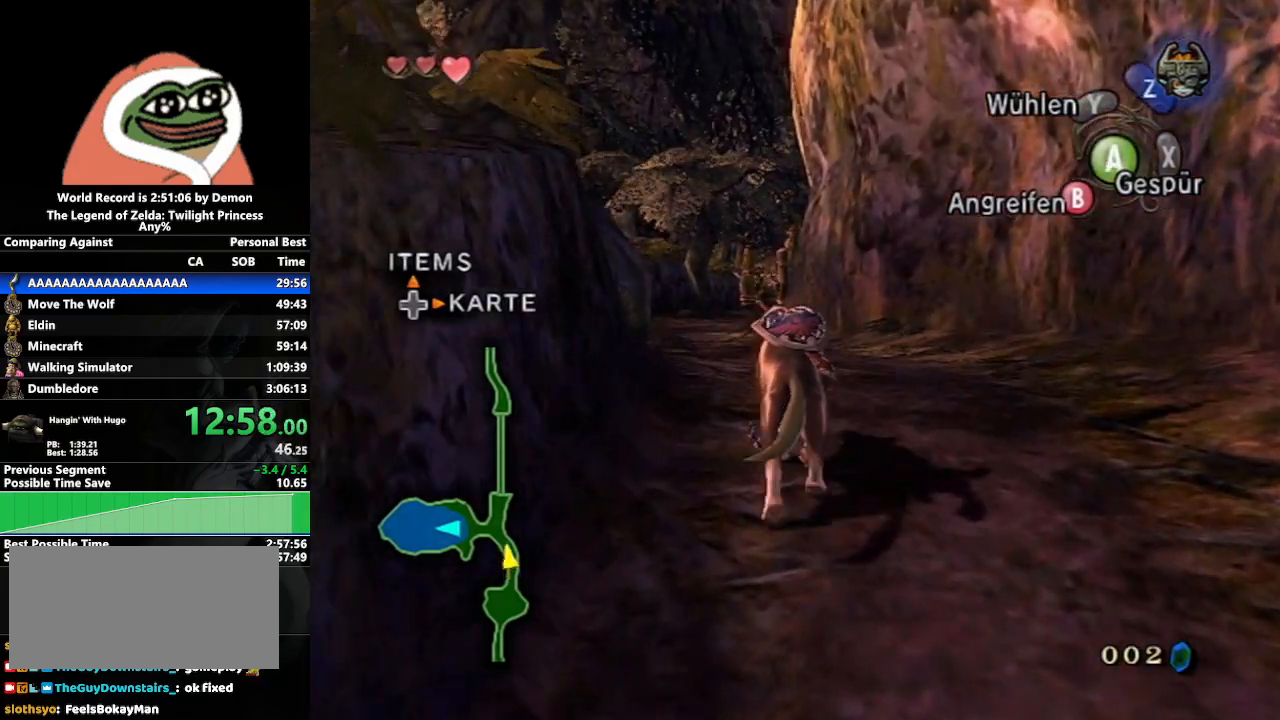
{"buttons": [], "left_stick": "up", "right_stick": "center", "events": []}
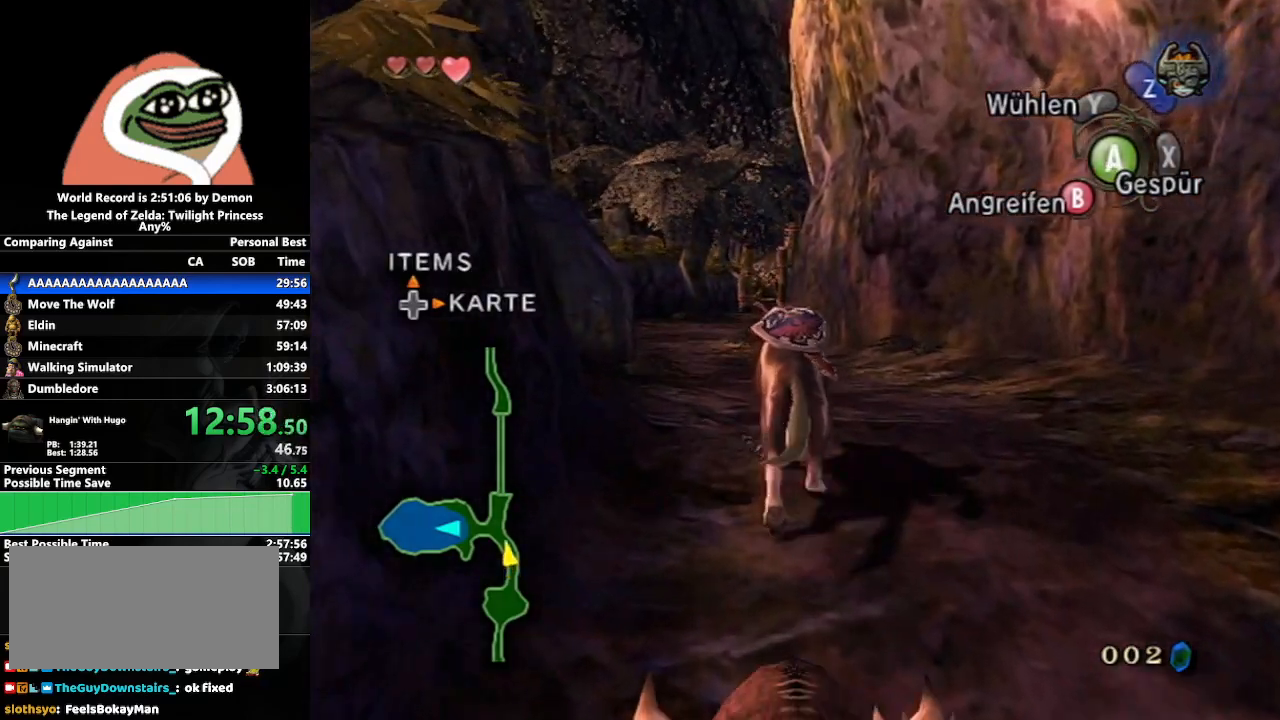
{"buttons": [], "left_stick": "up", "right_stick": "center", "events": []}
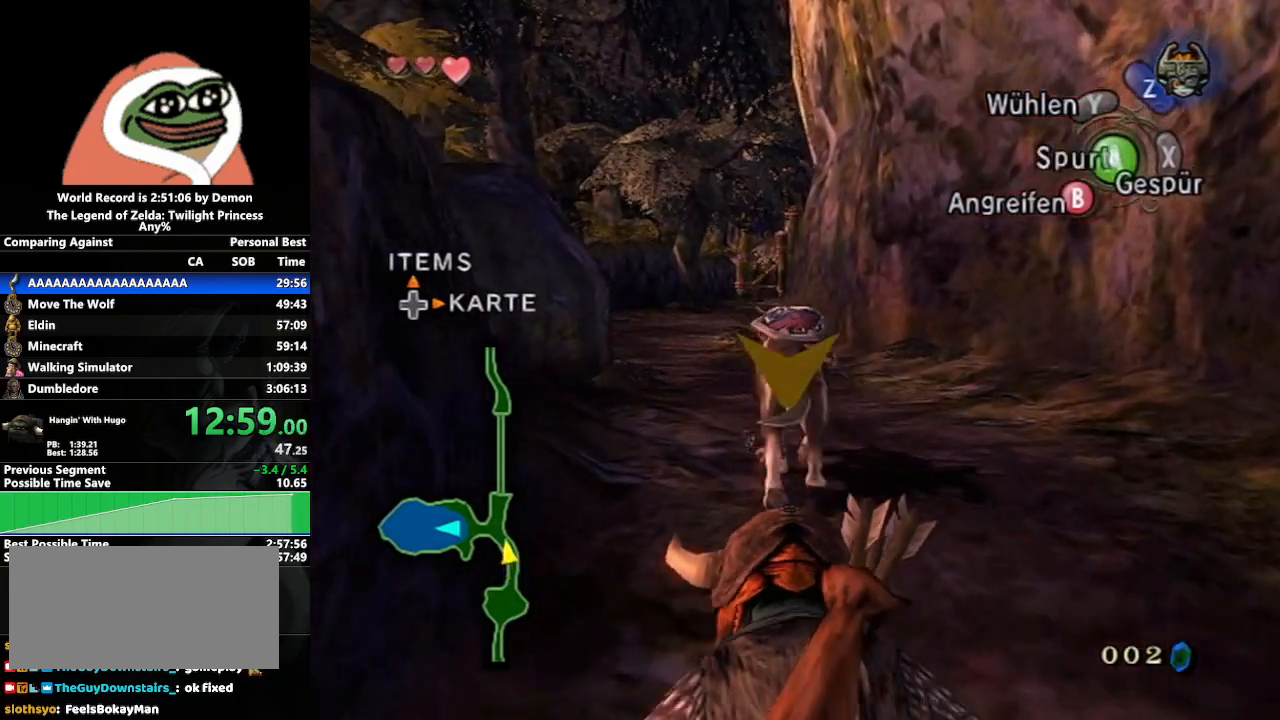
{"buttons": [], "left_stick": "up", "right_stick": "center", "events": []}
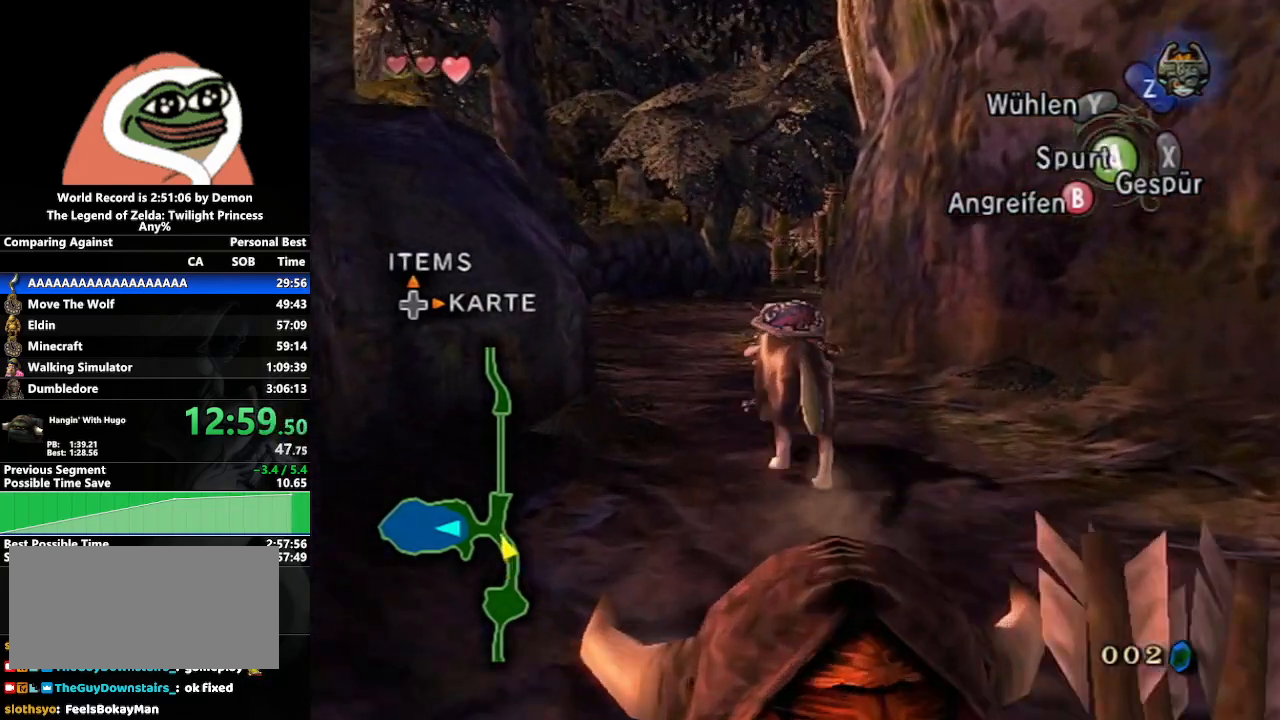
{"buttons": [], "left_stick": "up", "right_stick": "center", "events": [[183, "left_stick", "center"], [200, "X", "down"], [350, "X", "up"], [383, "left_stick", "up"]]}
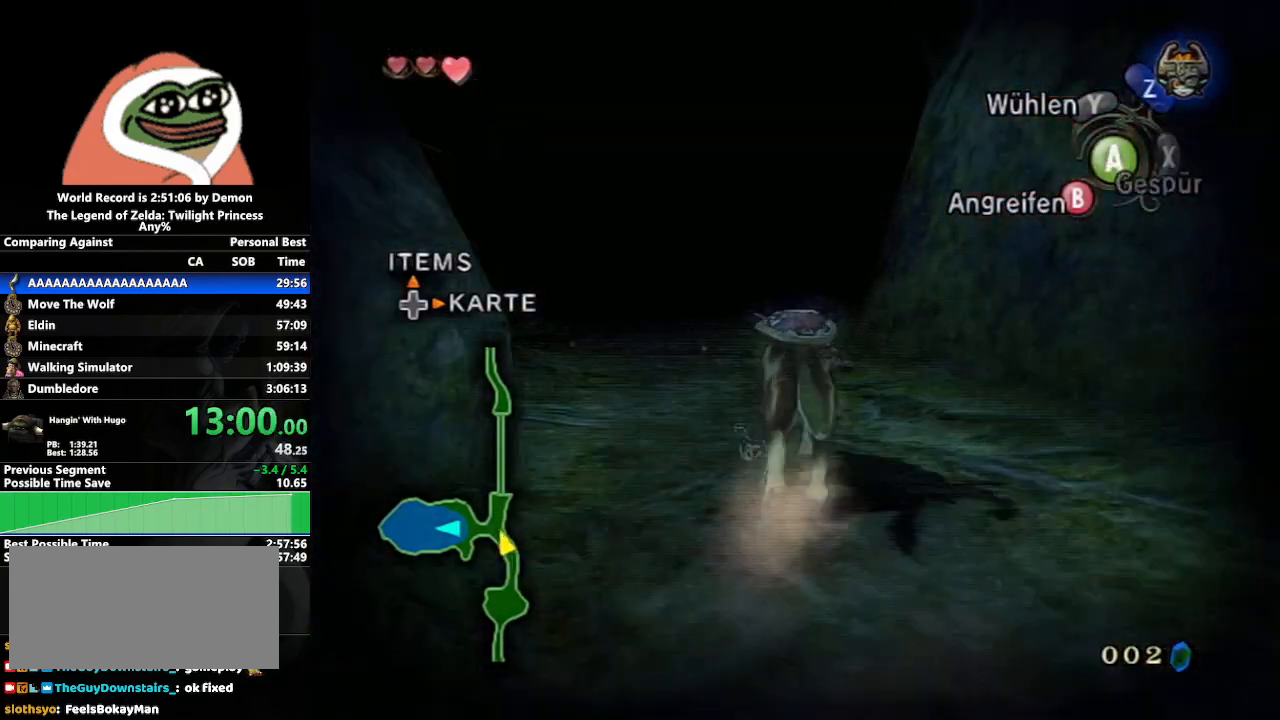
{"buttons": [], "left_stick": "up", "right_stick": "center", "events": []}
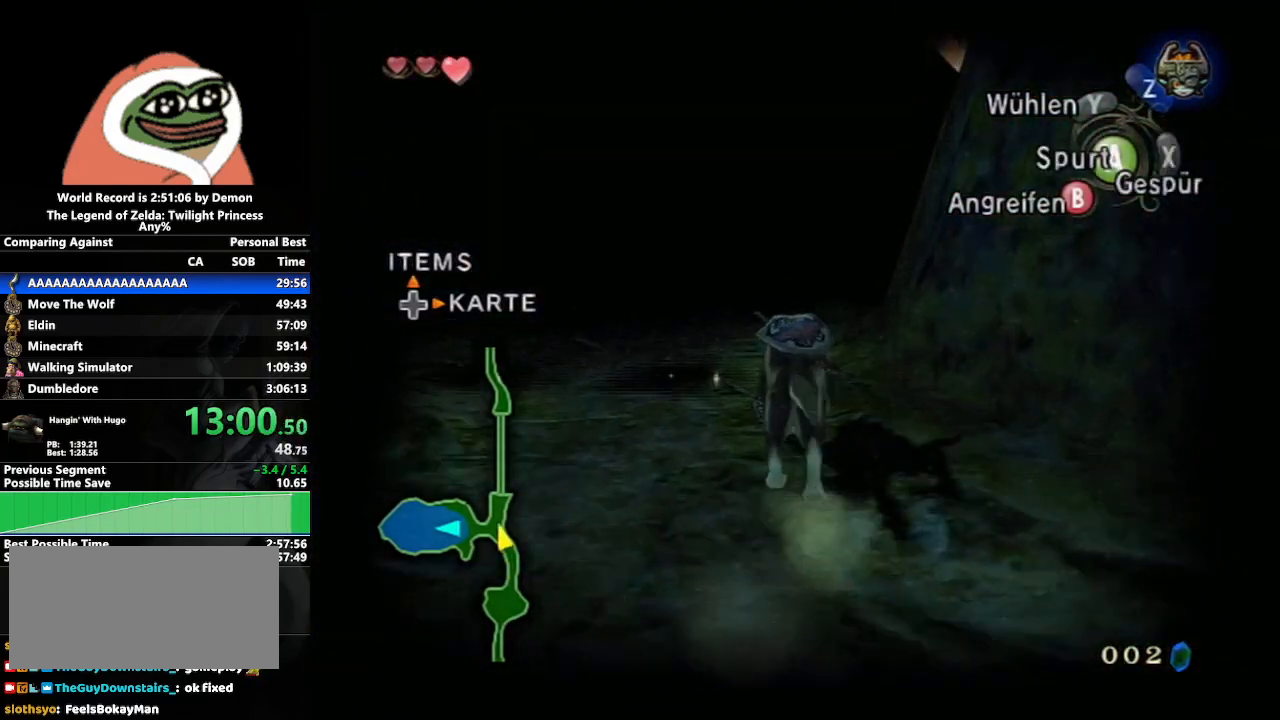
{"buttons": [], "left_stick": "up", "right_stick": "center", "events": []}
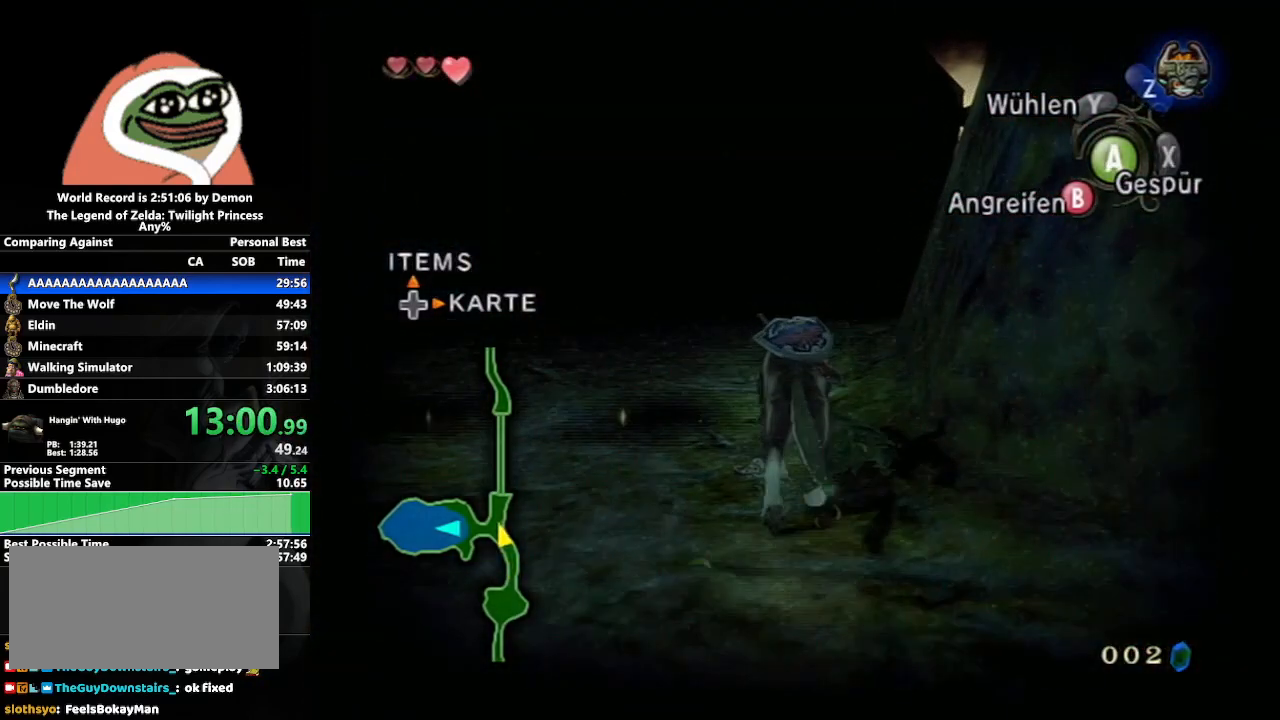
{"buttons": [], "left_stick": "up", "right_stick": "center", "events": []}
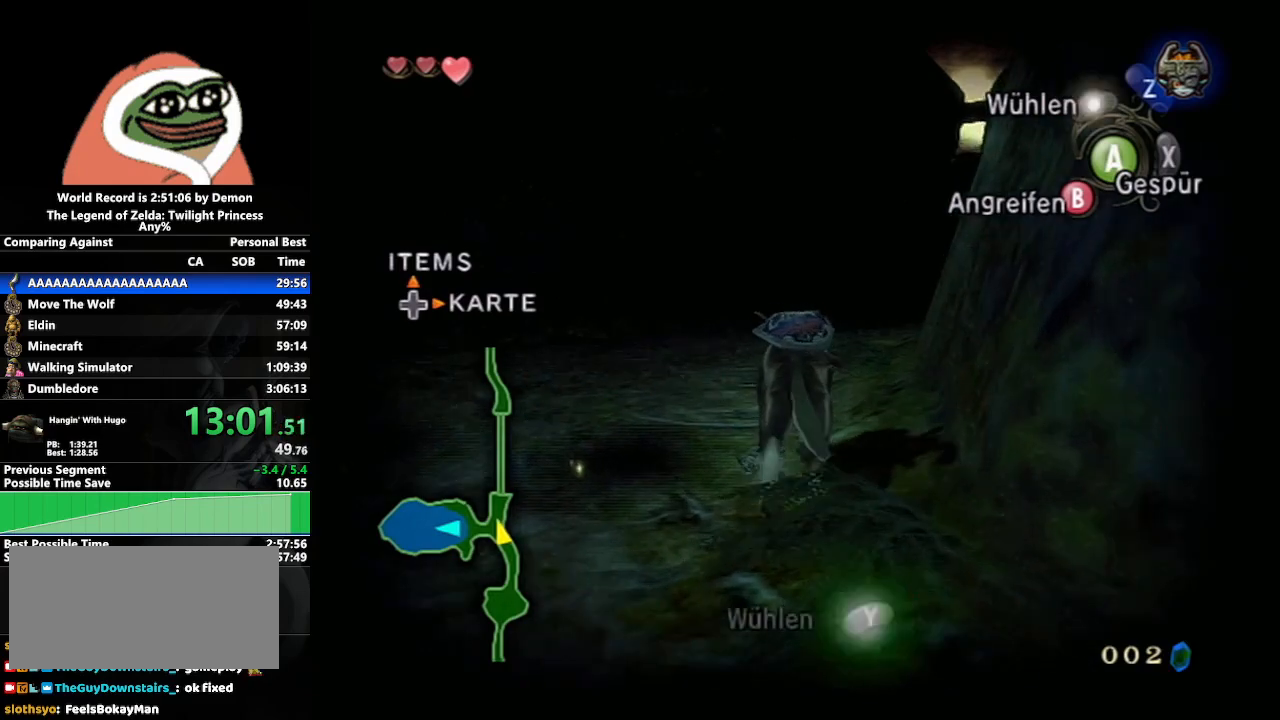
{"buttons": [], "left_stick": "up", "right_stick": "center", "events": []}
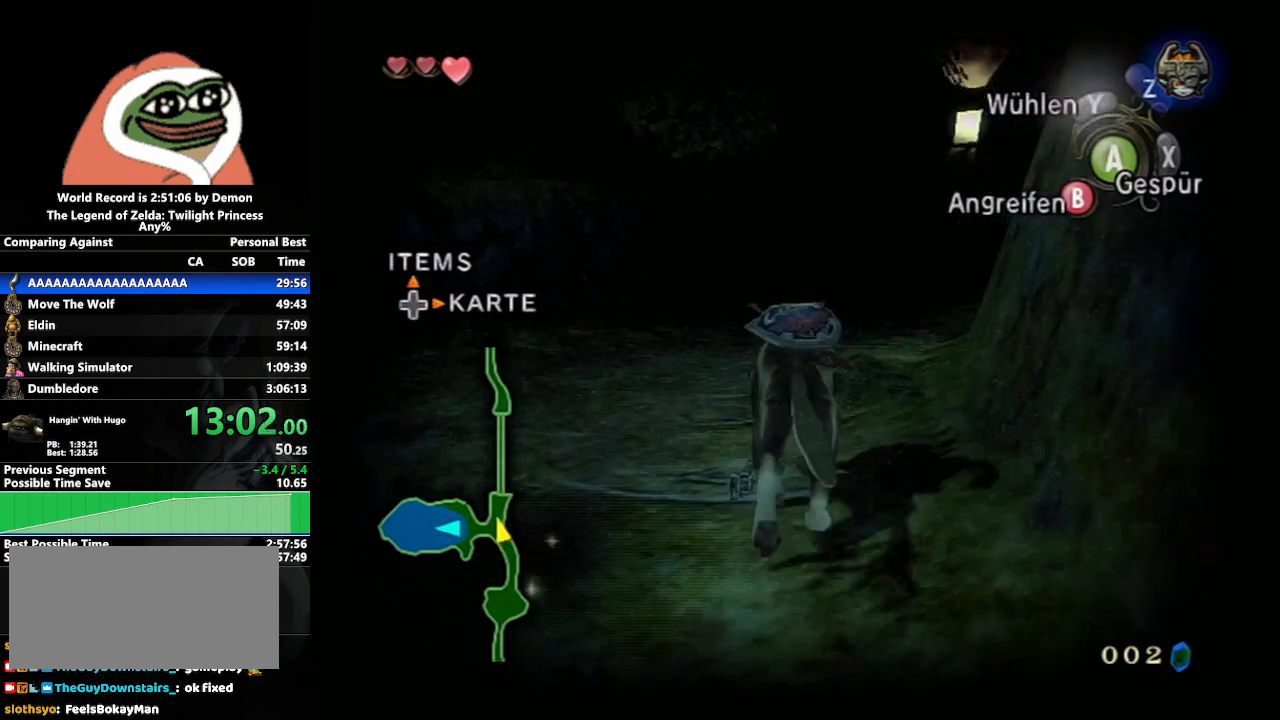
{"buttons": [], "left_stick": "up", "right_stick": "center", "events": []}
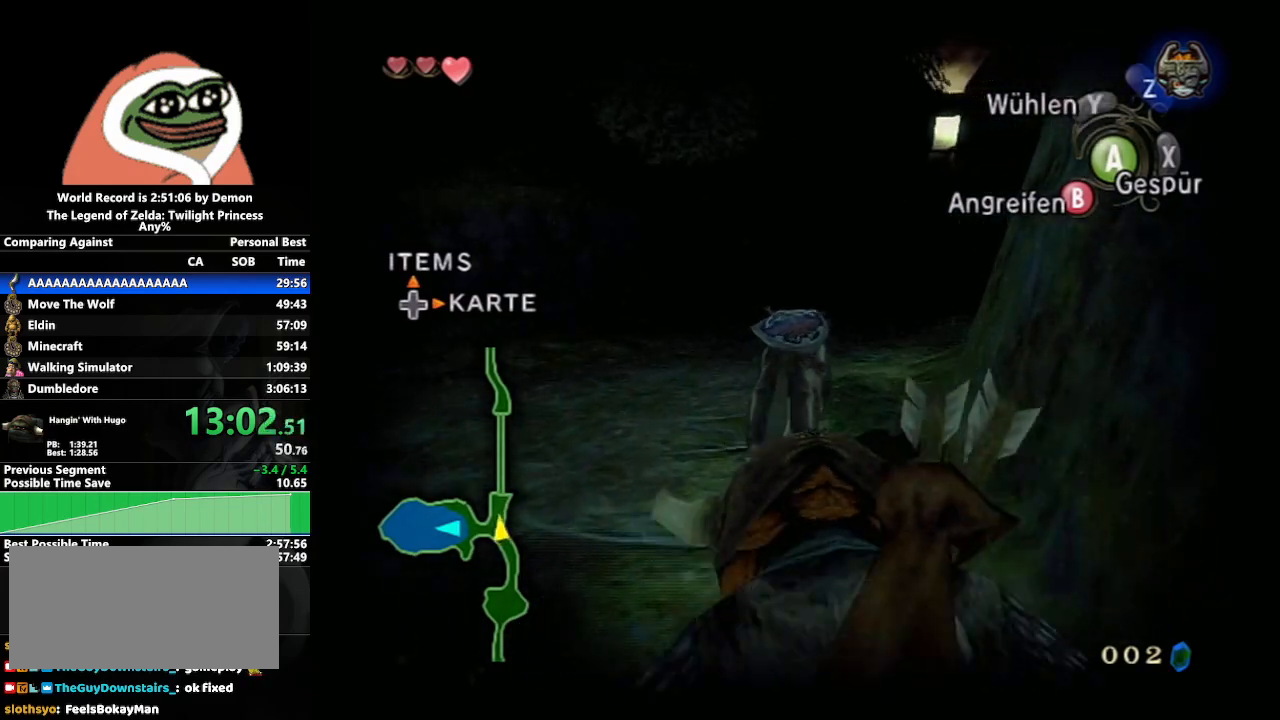
{"buttons": [], "left_stick": "up", "right_stick": "center", "events": [[167, "A", "down"], [250, "A", "up"], [333, "A", "down"], [433, "A", "up"]]}
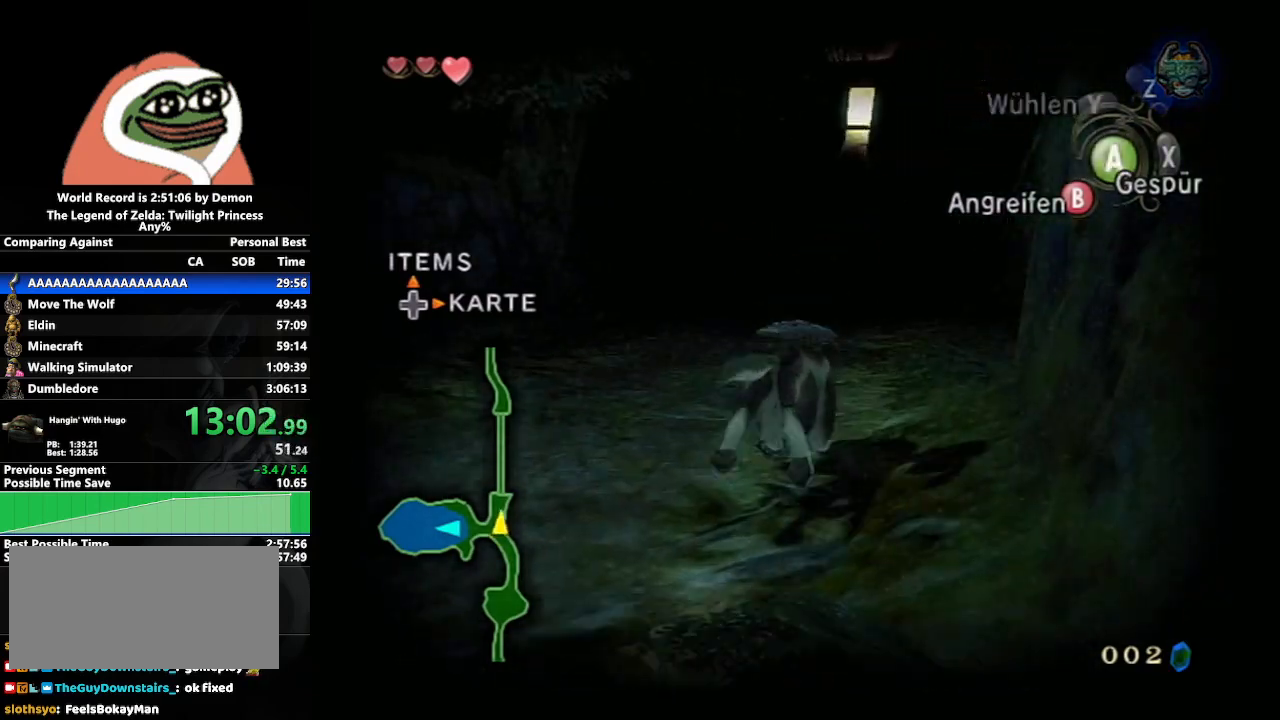
{"buttons": [], "left_stick": "up", "right_stick": "center", "events": []}
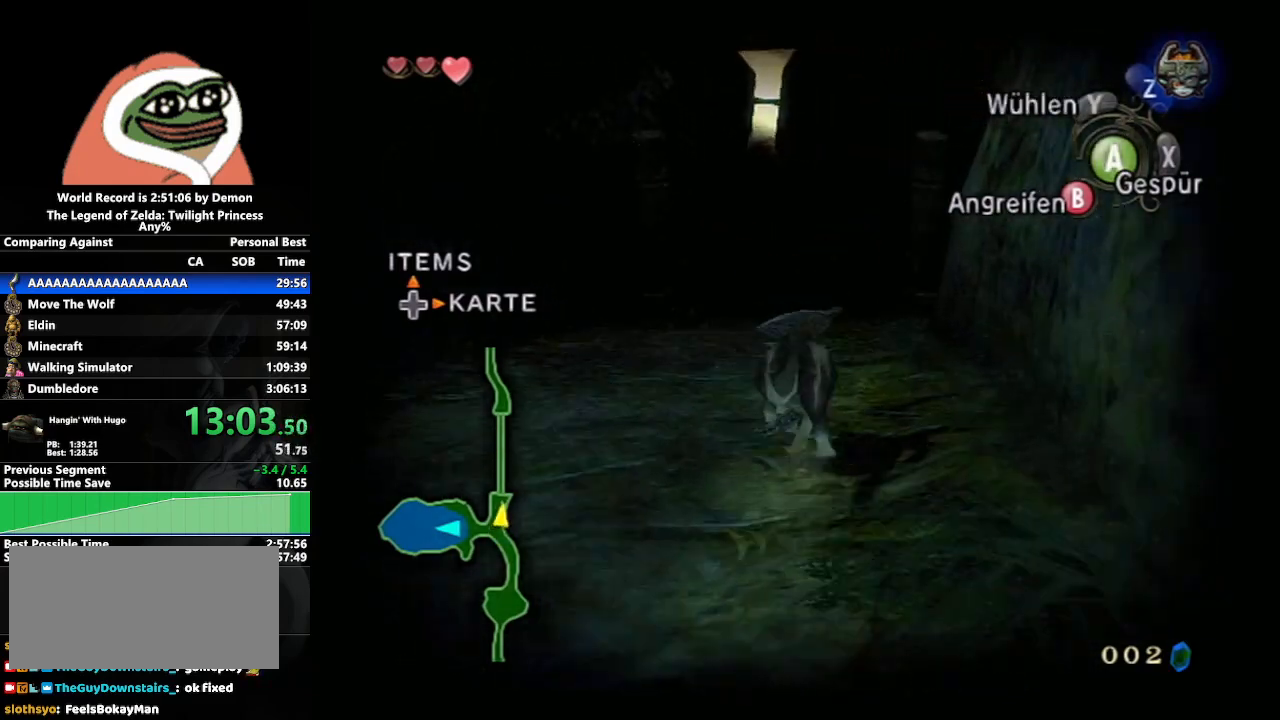
{"buttons": [], "left_stick": "up", "right_stick": "center", "events": []}
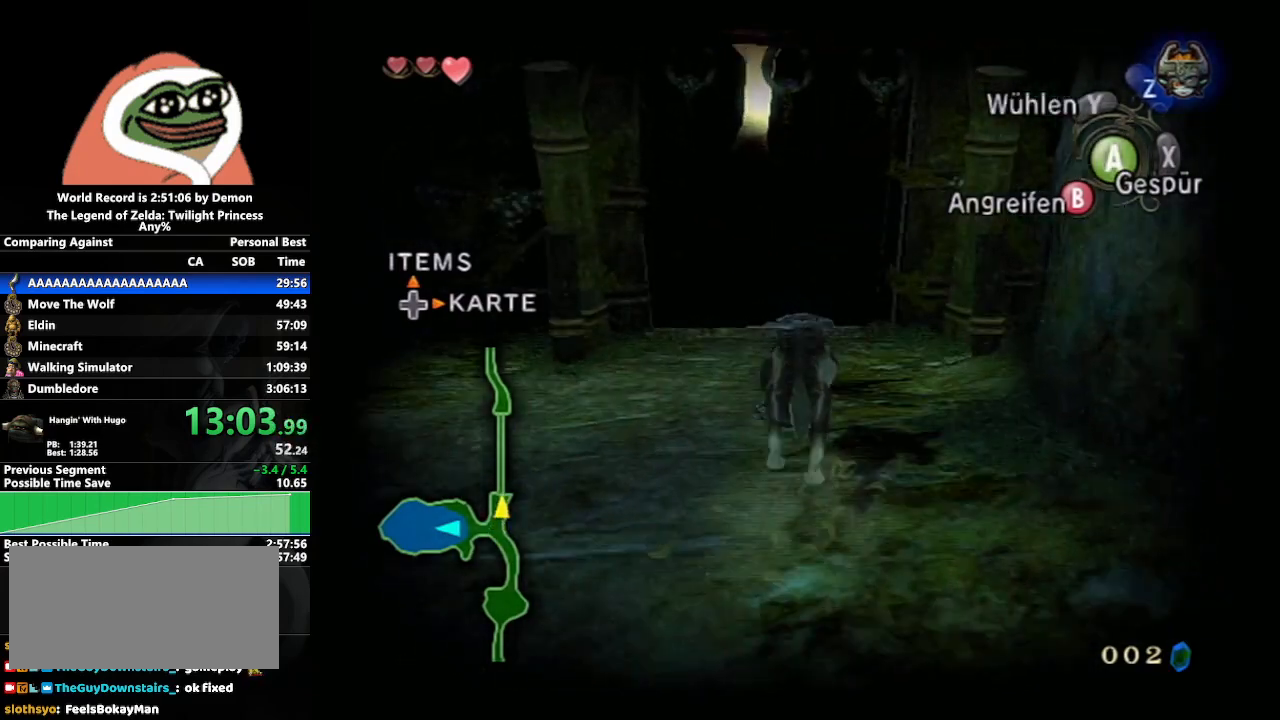
{"buttons": [], "left_stick": "center", "right_stick": "center", "events": [[150, "Y", "down"], [150, "left_stick", "center"], [267, "Y", "up"]]}
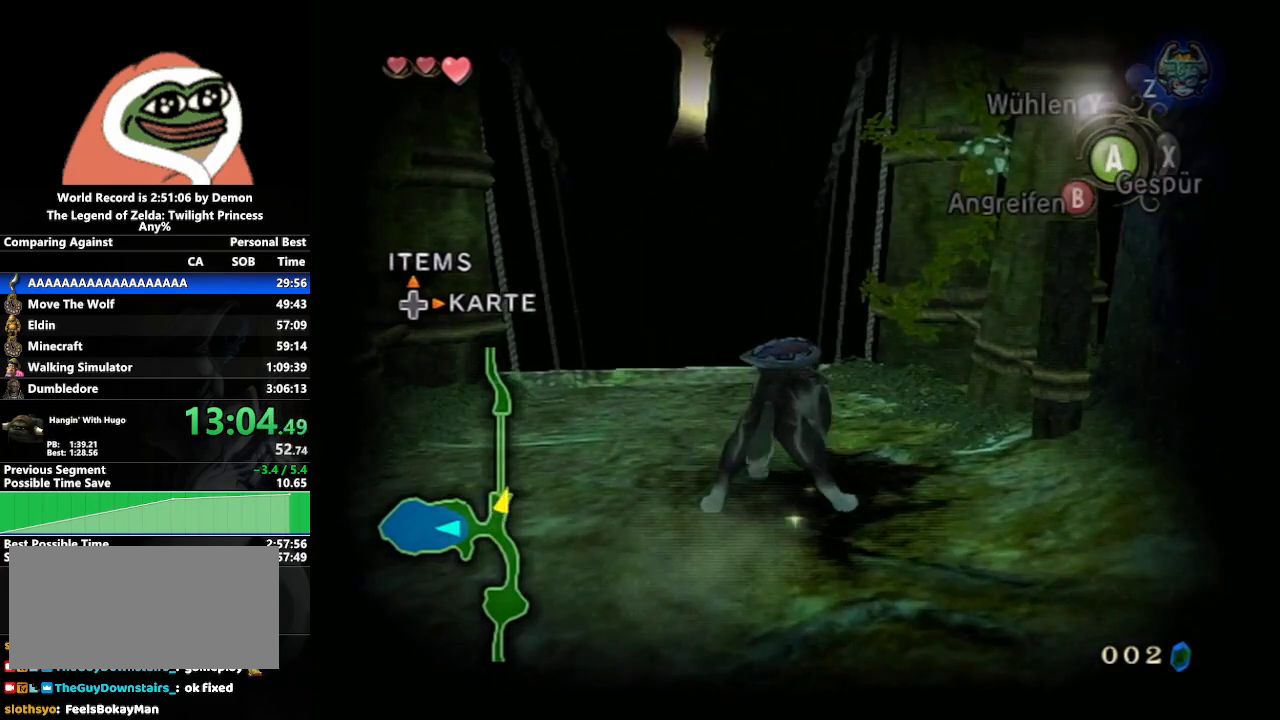
{"buttons": [], "left_stick": "center", "right_stick": "right", "events": [[133, "right_stick", "right"]]}
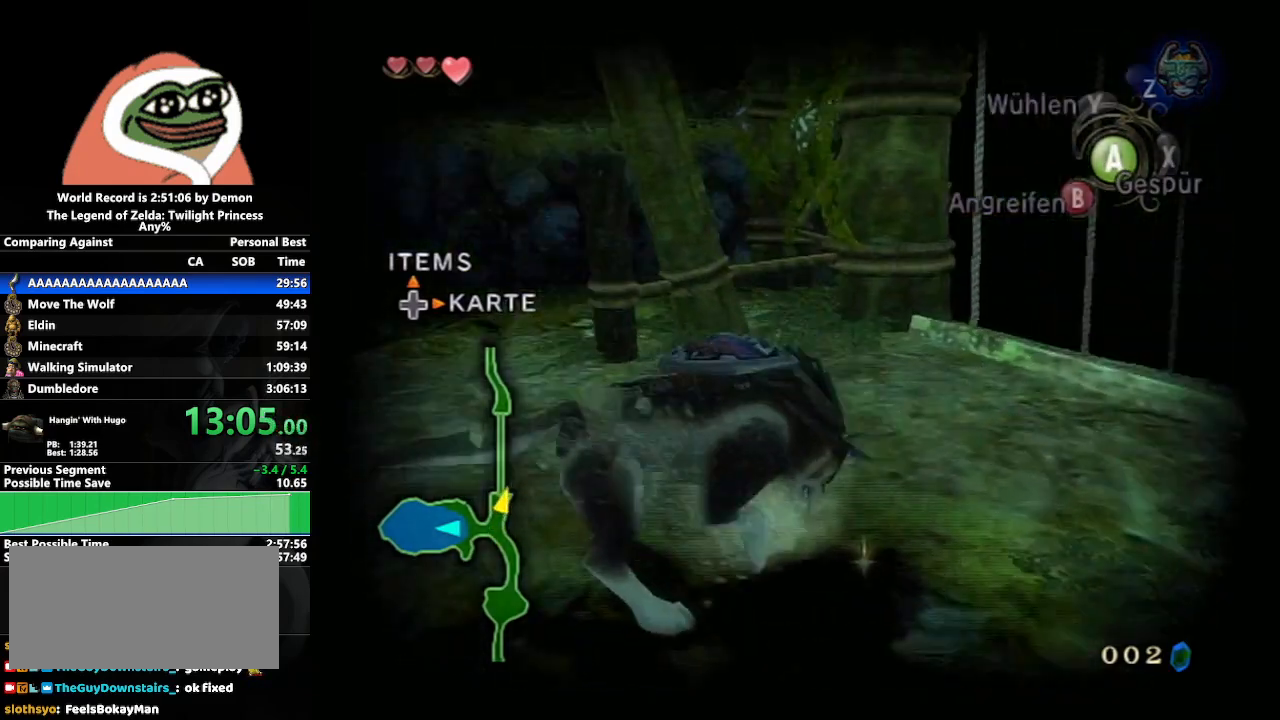
{"buttons": [], "left_stick": "center", "right_stick": "left", "events": [[183, "right_stick", "center"], [283, "right_stick", "left"]]}
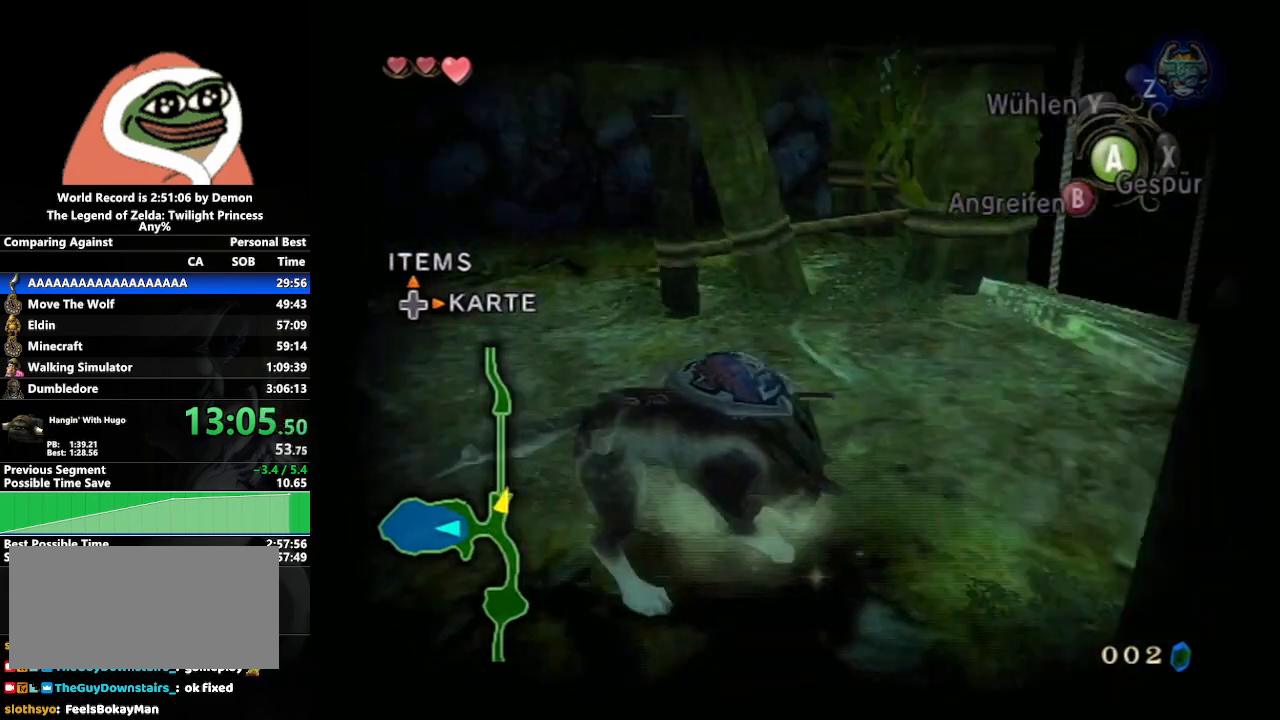
{"buttons": [], "left_stick": "up", "right_stick": "center", "events": [[267, "left_stick", "up"], [300, "right_stick", "center"]]}
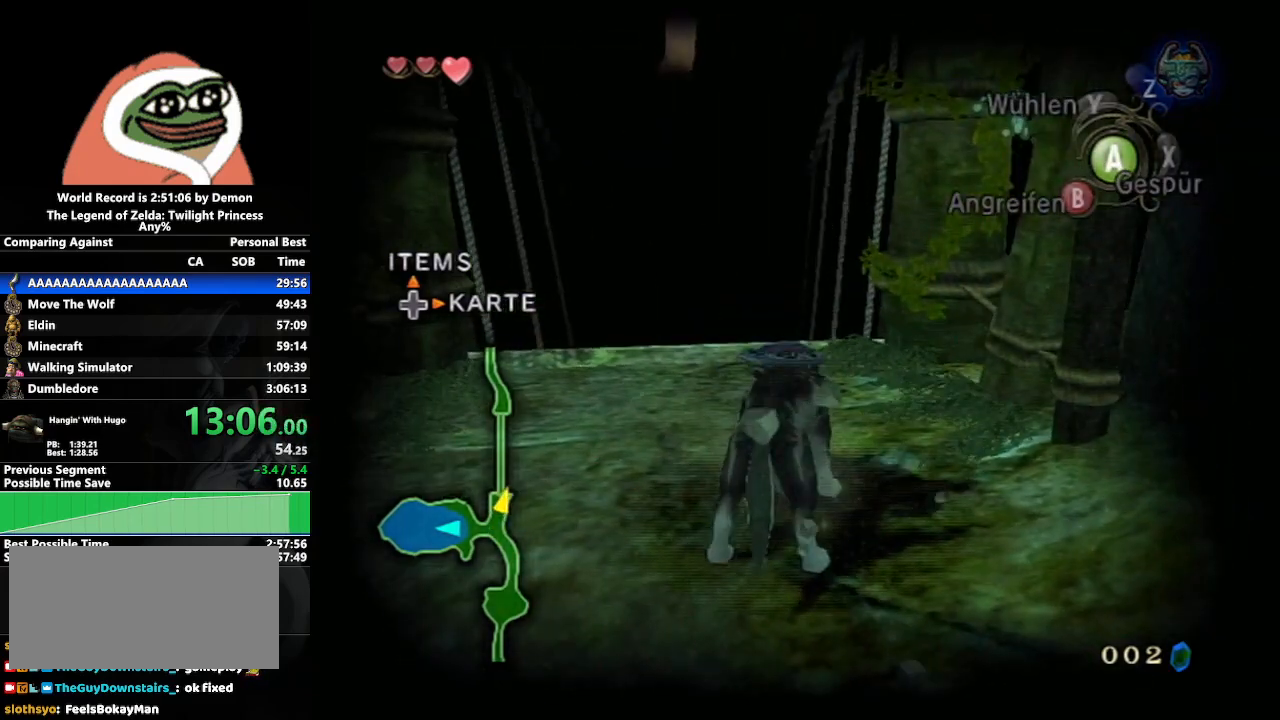
{"buttons": [], "left_stick": "up", "right_stick": "center", "events": []}
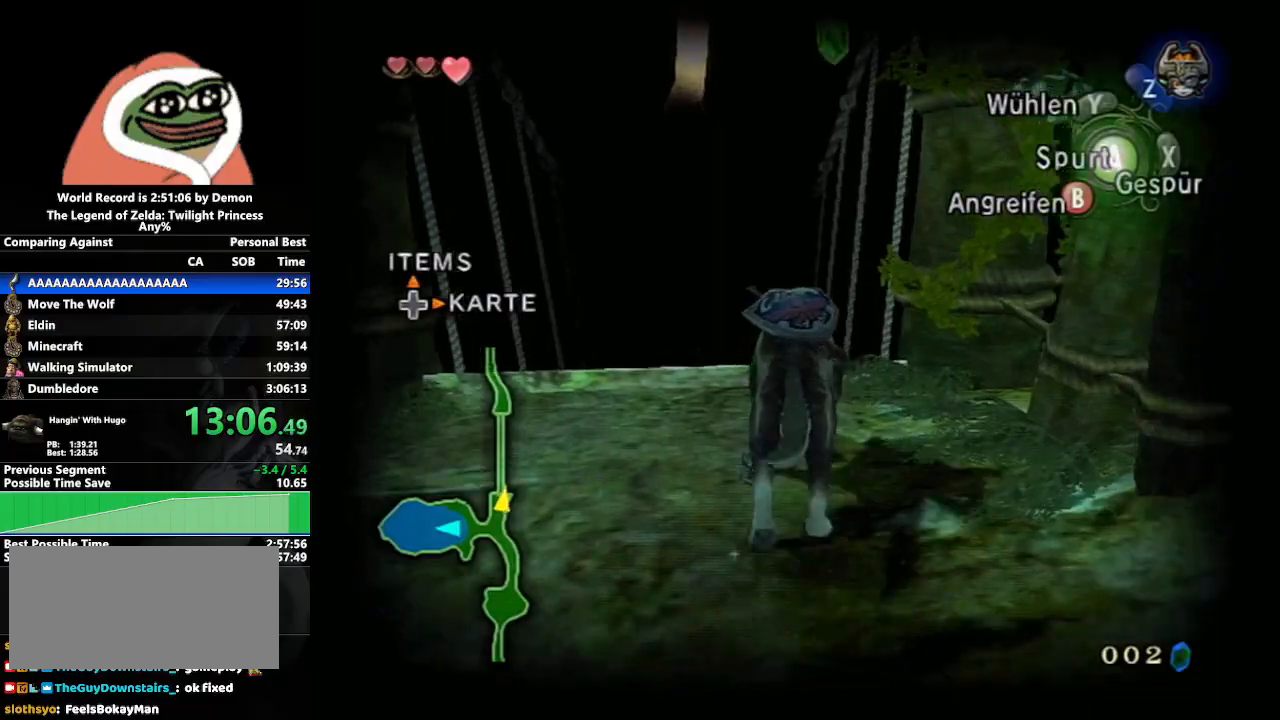
{"buttons": [], "left_stick": "up", "right_stick": "center", "events": [[217, "X", "down"], [367, "X", "up"]]}
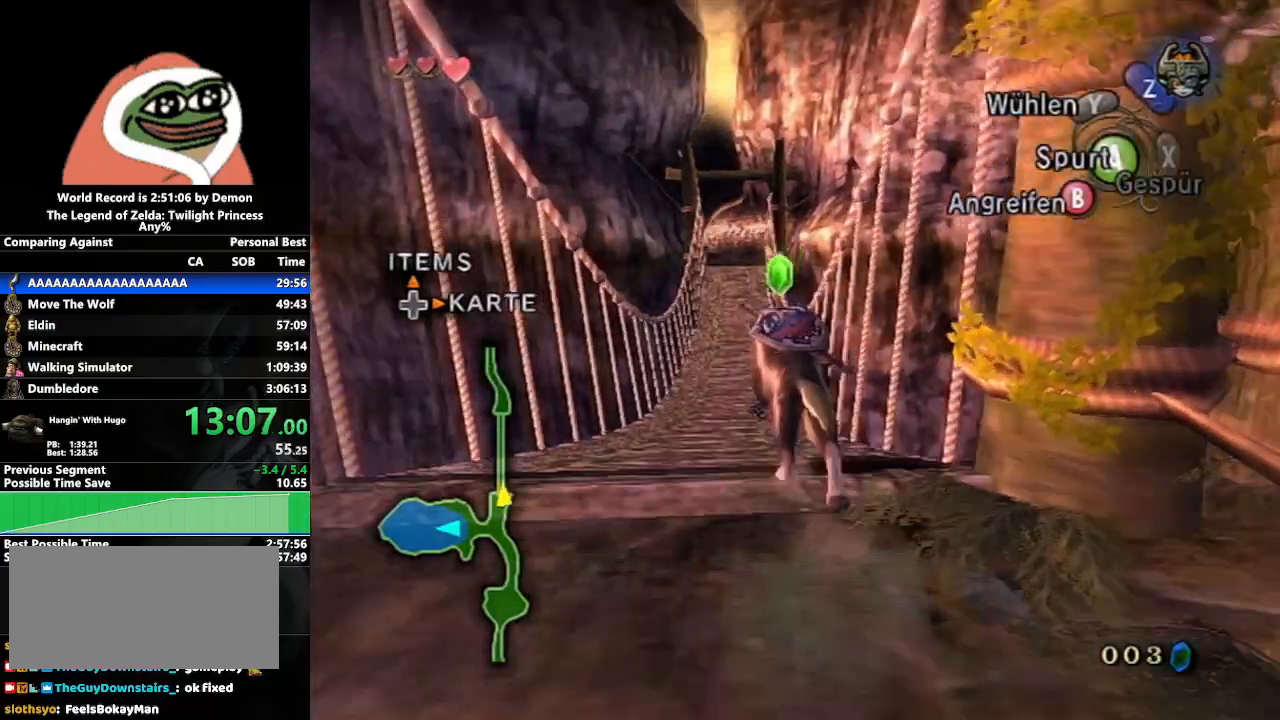
{"buttons": [], "left_stick": "center", "right_stick": "center", "events": [[83, "left_stick", "center"], [300, "right_stick", "down"], [483, "right_stick", "center"]]}
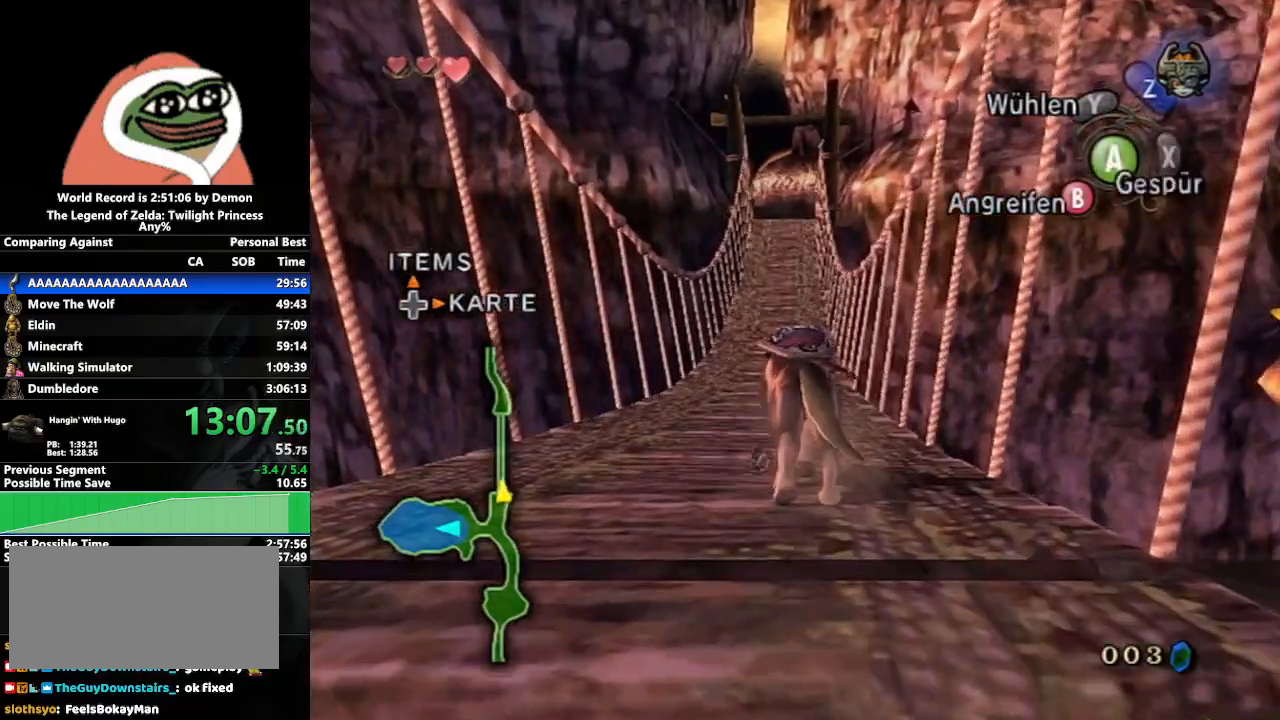
{"buttons": [], "left_stick": "up", "right_stick": "center", "events": [[50, "left_stick", "up"]]}
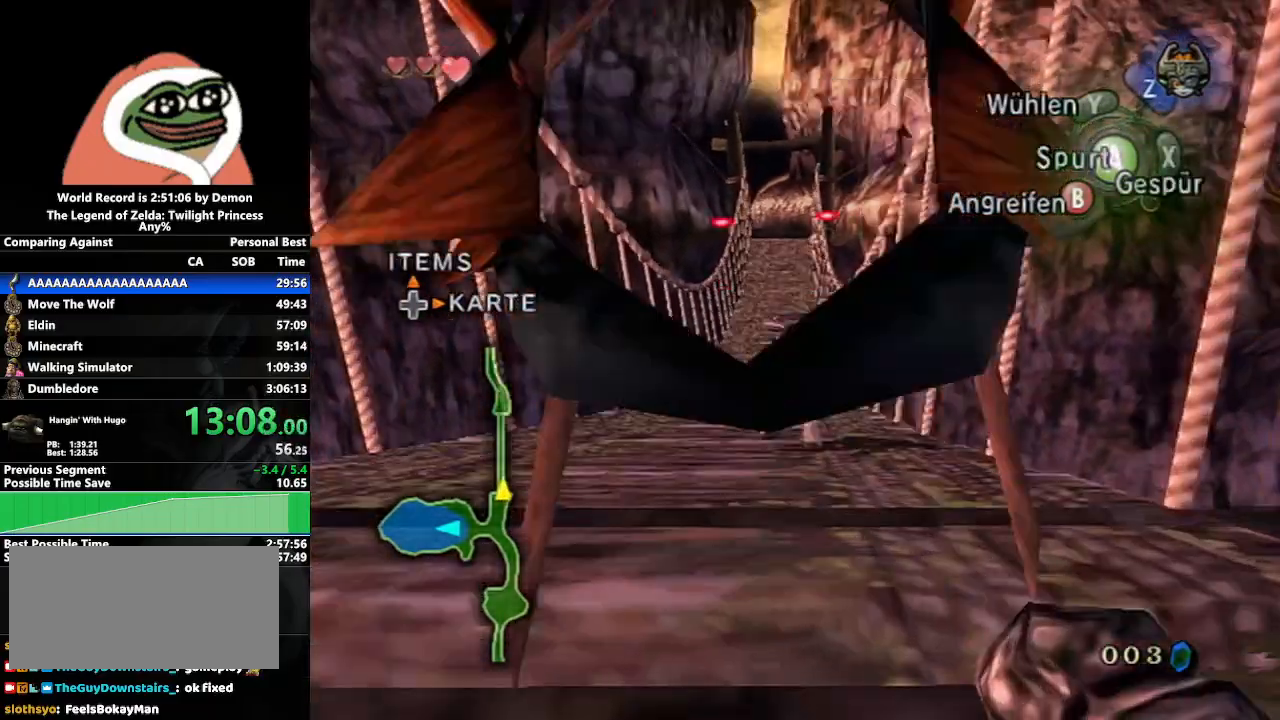
{"buttons": [], "left_stick": "up", "right_stick": "center", "events": []}